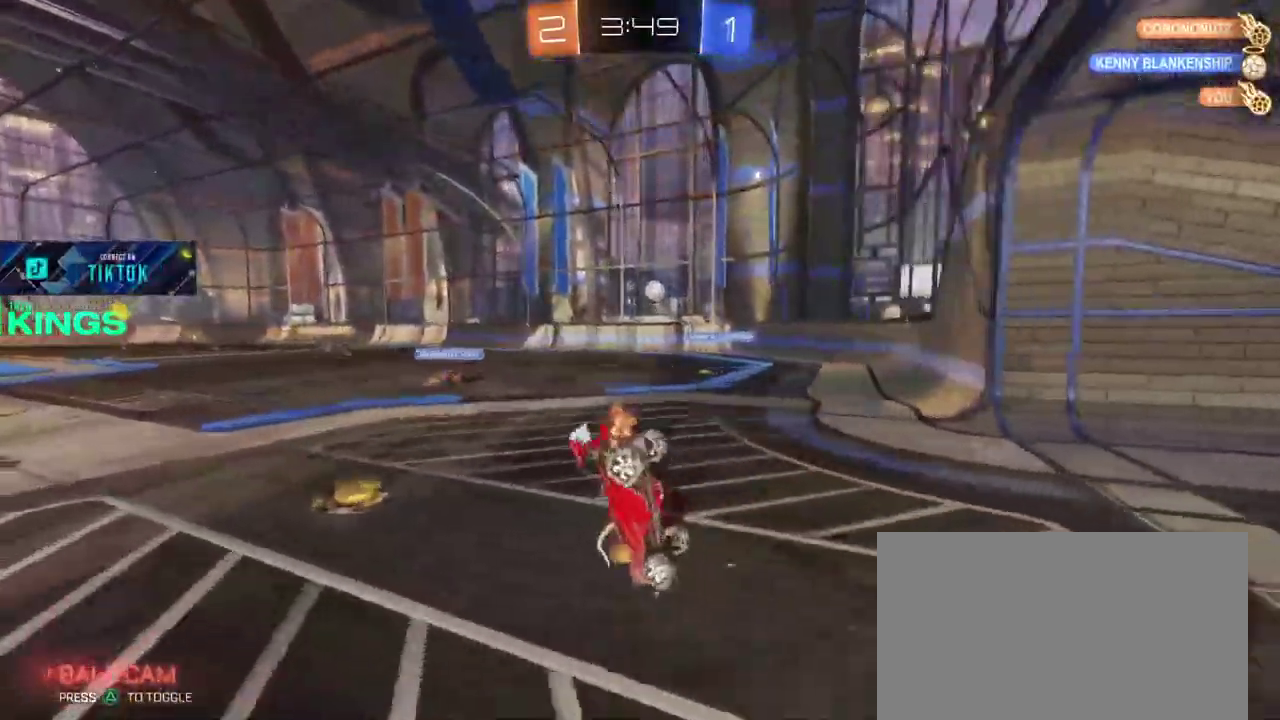
Gameplay with a controller (PlayStation layout); each line is a JSON object with the inputs held at the frame after it. "events" lists button and stick changes between this image and that frame as [ms after this image, input, new state], when the widget could be followed in between. This document gives stick clicks only as held states, not as events. Not read: CROSS.
{"buttons": ["R2"], "left_stick": "center", "right_stick": "center", "events": []}
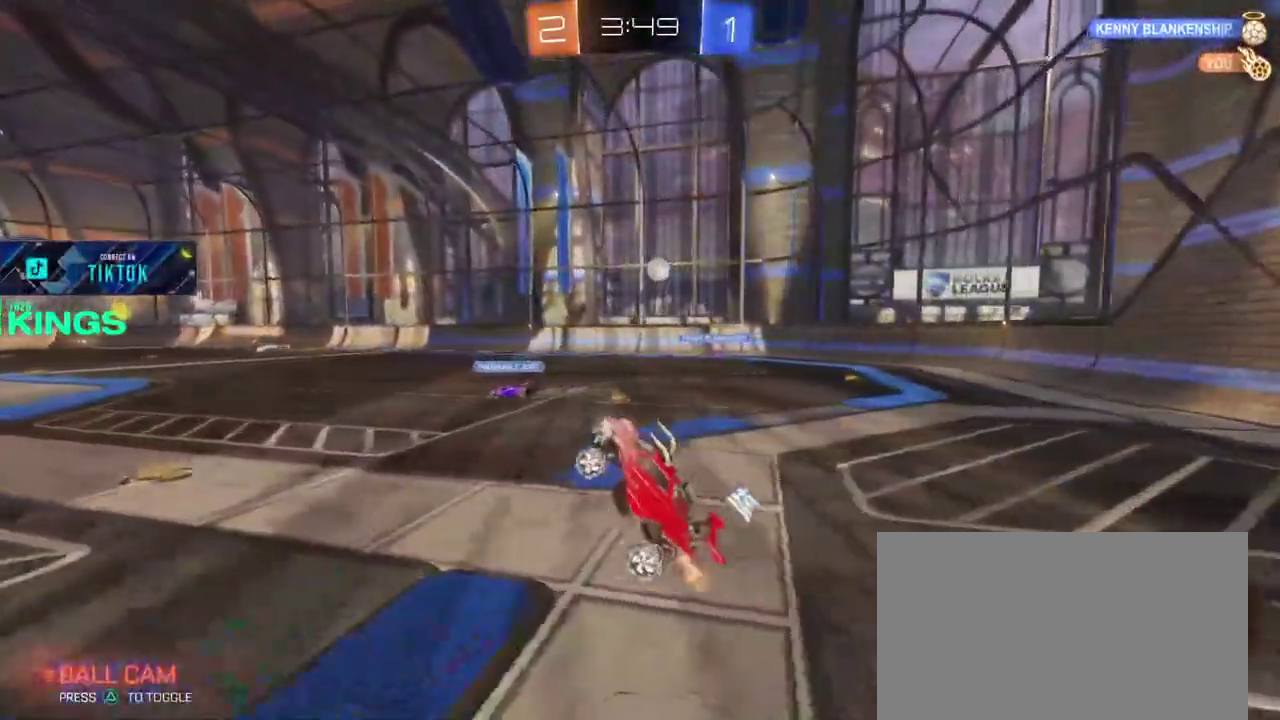
{"buttons": ["R2"], "left_stick": "center", "right_stick": "center", "events": []}
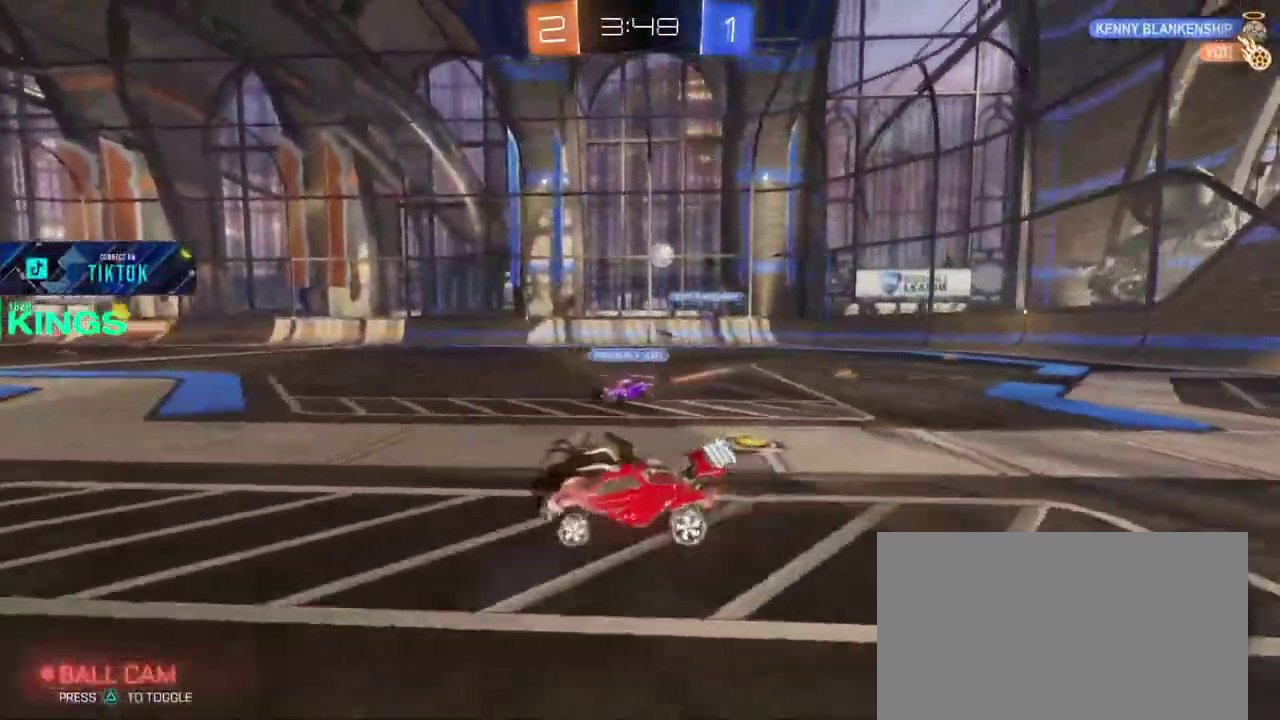
{"buttons": ["R2"], "left_stick": "center", "right_stick": "center", "events": []}
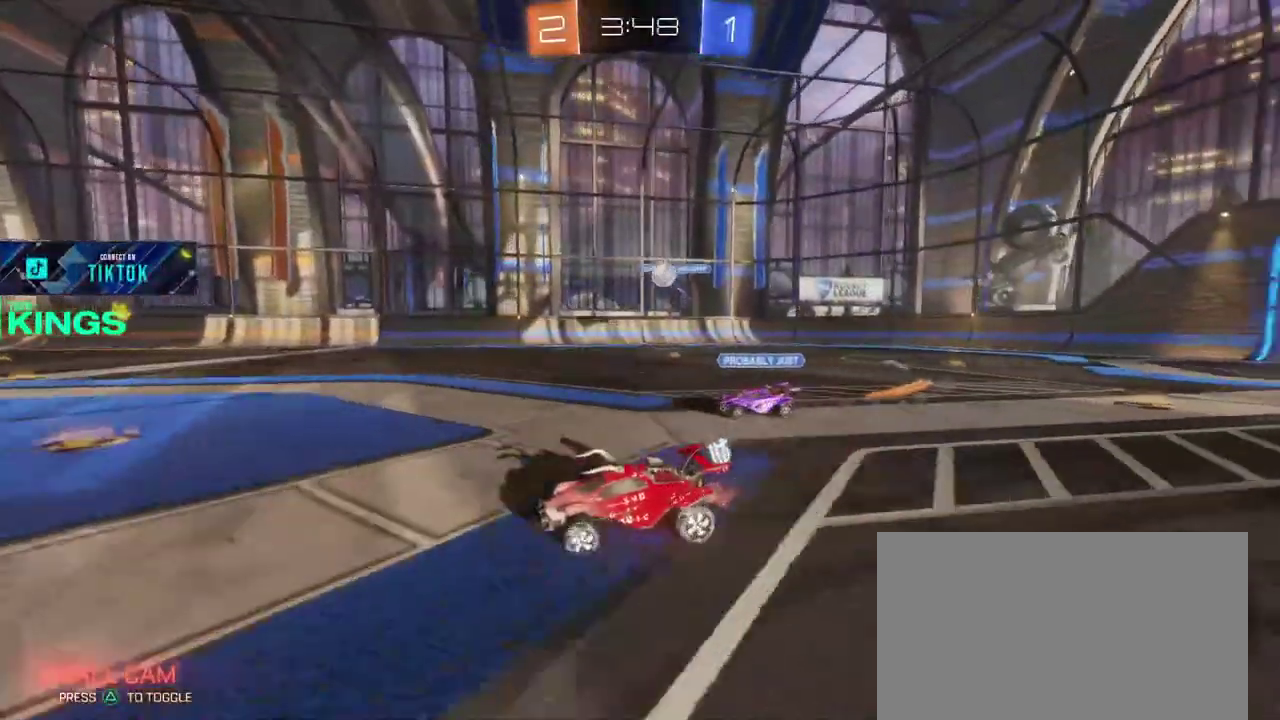
{"buttons": ["R2"], "left_stick": "center", "right_stick": "center", "events": []}
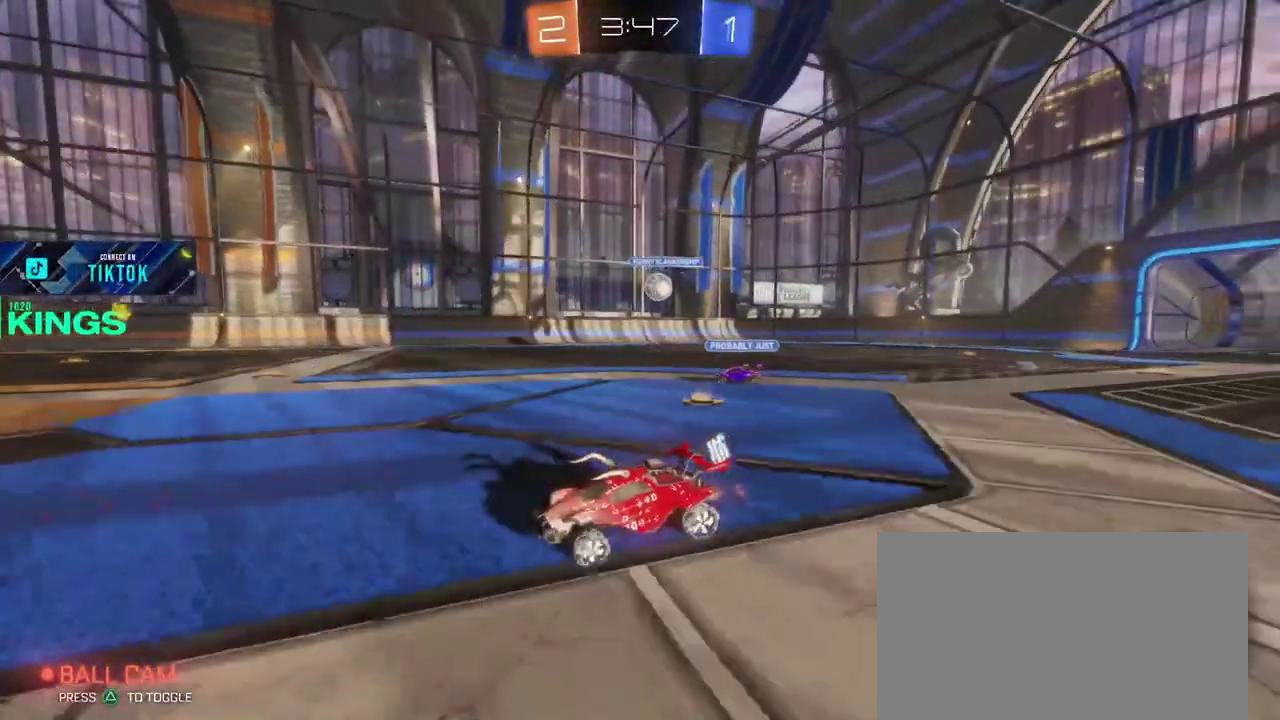
{"buttons": ["R2"], "left_stick": "center", "right_stick": "center", "events": [[250, "left_stick", "right"], [450, "left_stick", "center"]]}
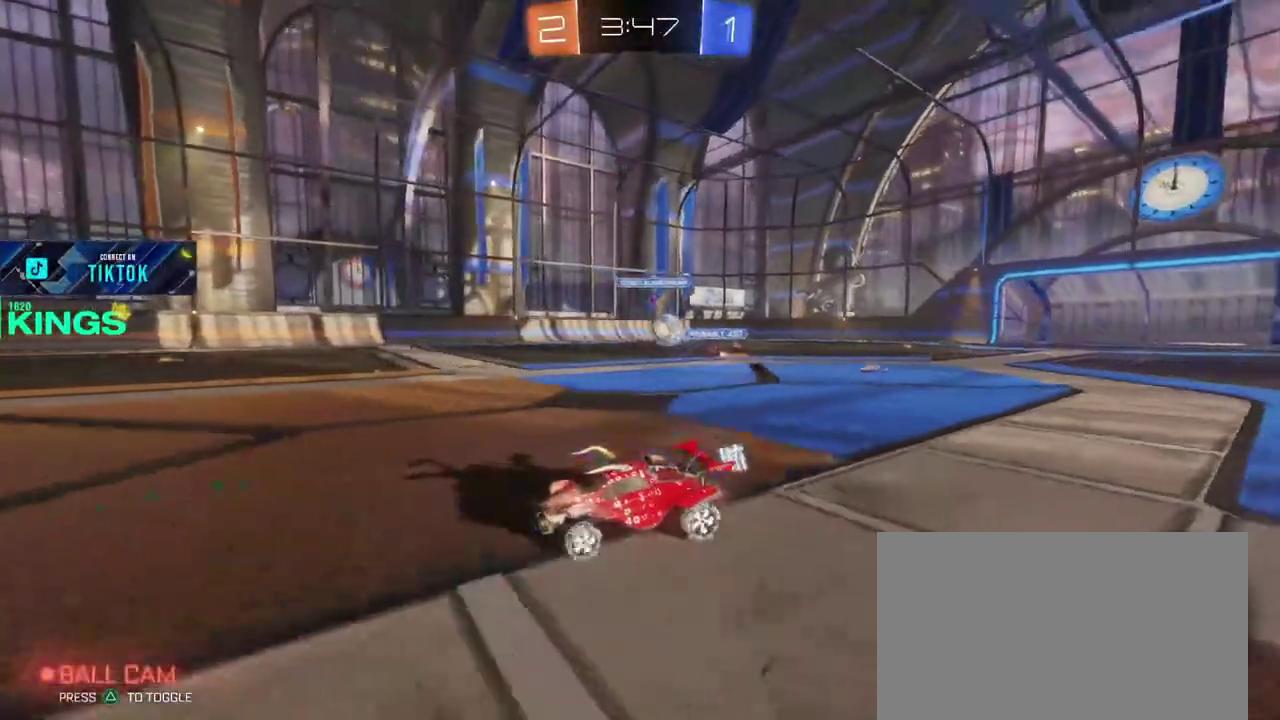
{"buttons": ["R2"], "left_stick": "center", "right_stick": "center", "events": []}
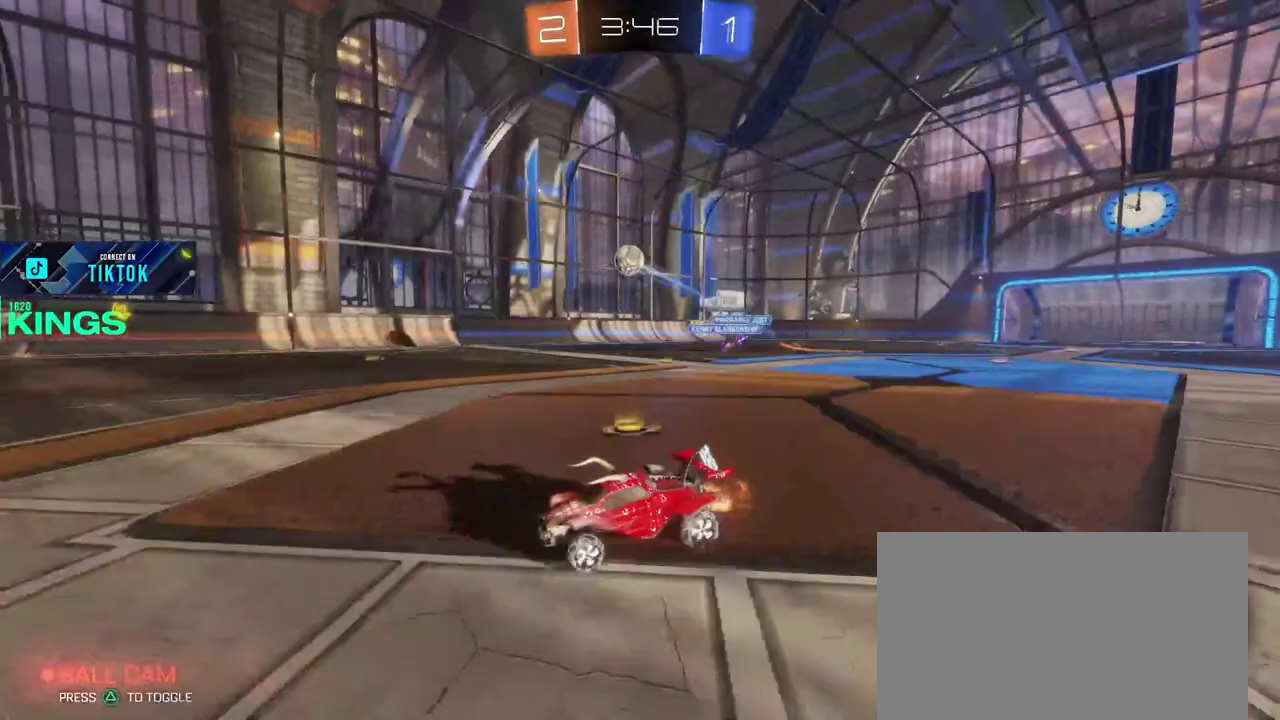
{"buttons": [], "left_stick": "center", "right_stick": "center", "events": [[300, "R2", "up"]]}
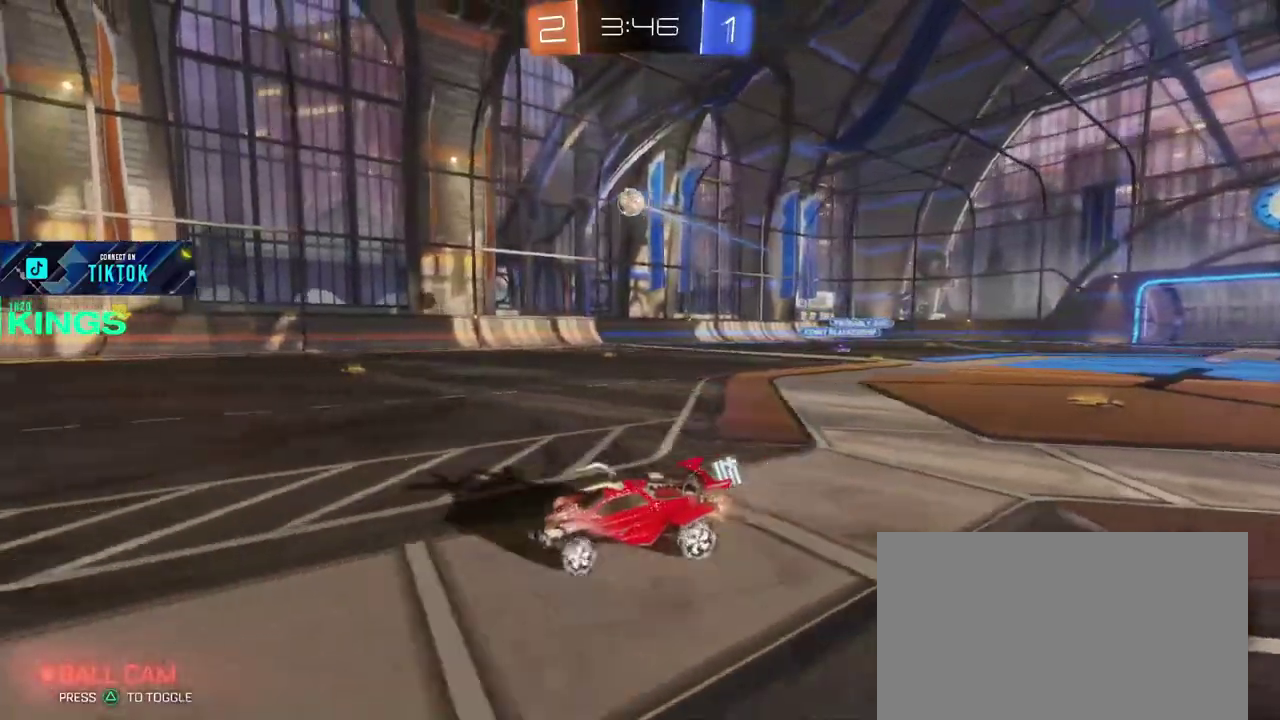
{"buttons": [], "left_stick": "right", "right_stick": "center", "events": [[267, "left_stick", "right"], [317, "L2", "down"], [483, "L2", "up"]]}
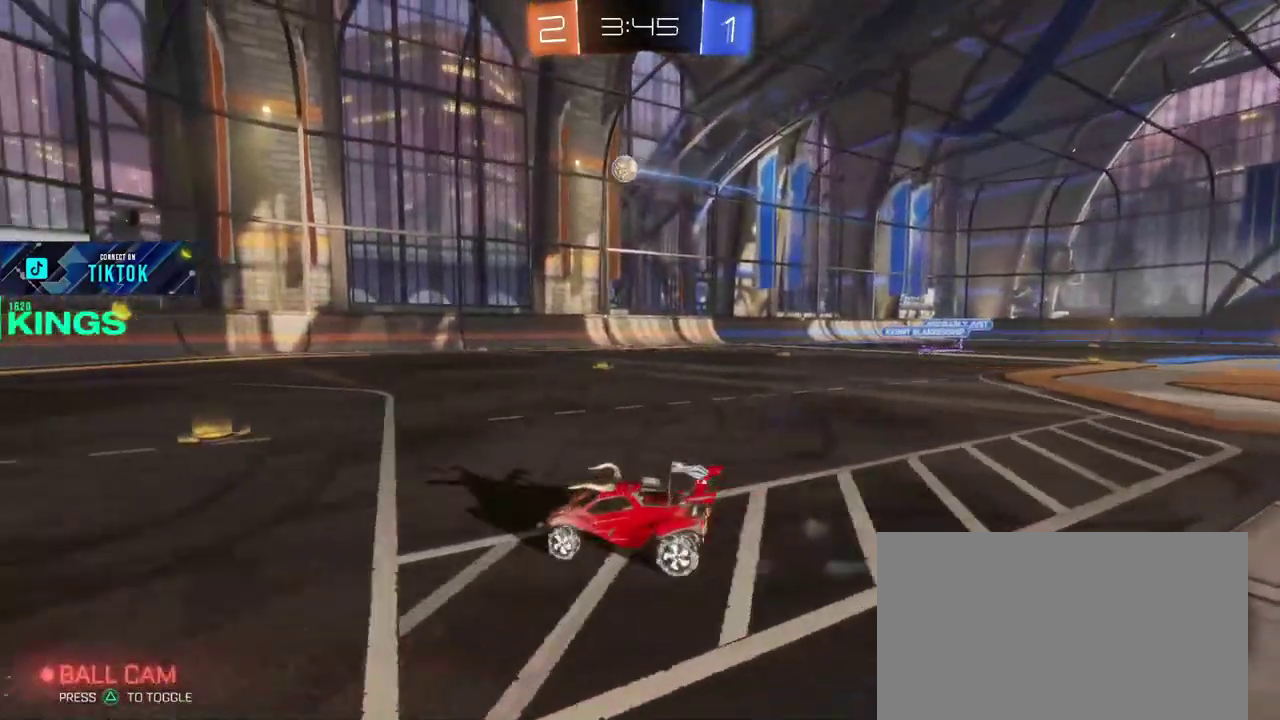
{"buttons": ["R2"], "left_stick": "center", "right_stick": "center", "events": [[83, "left_stick", "center"], [183, "R2", "down"]]}
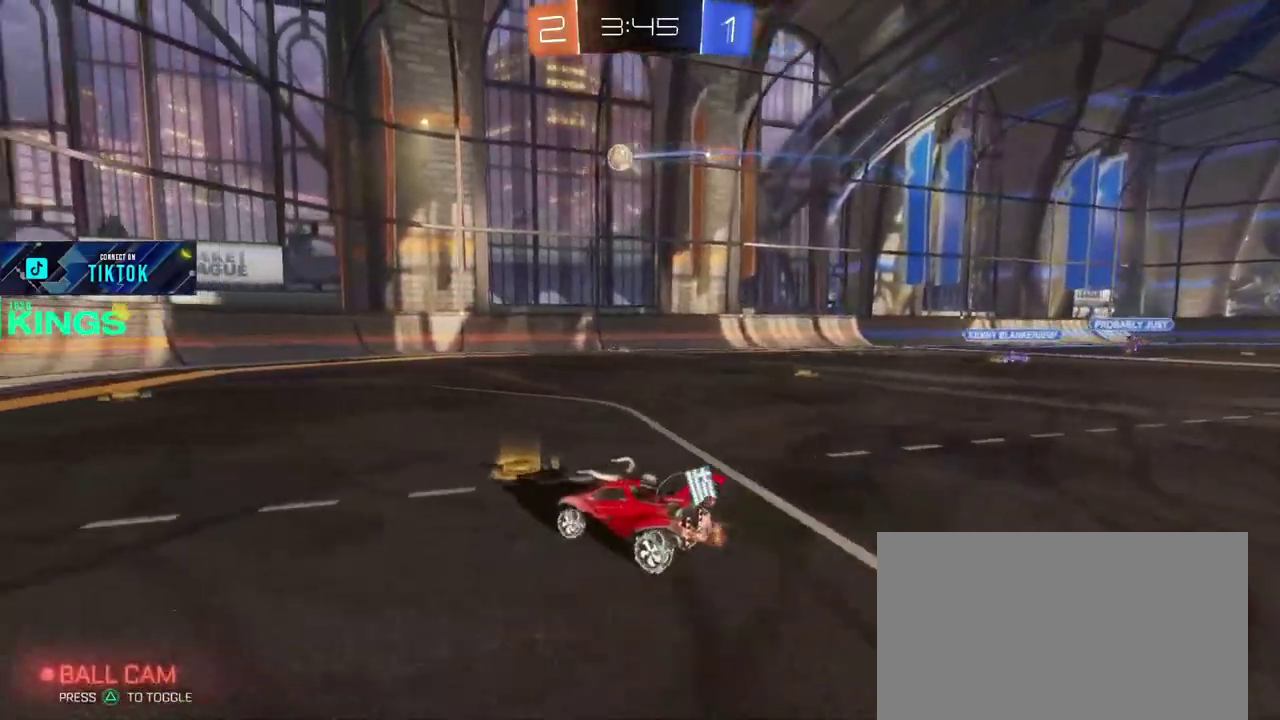
{"buttons": ["R2"], "left_stick": "center", "right_stick": "center", "events": [[400, "left_stick", "right"], [467, "left_stick", "center"]]}
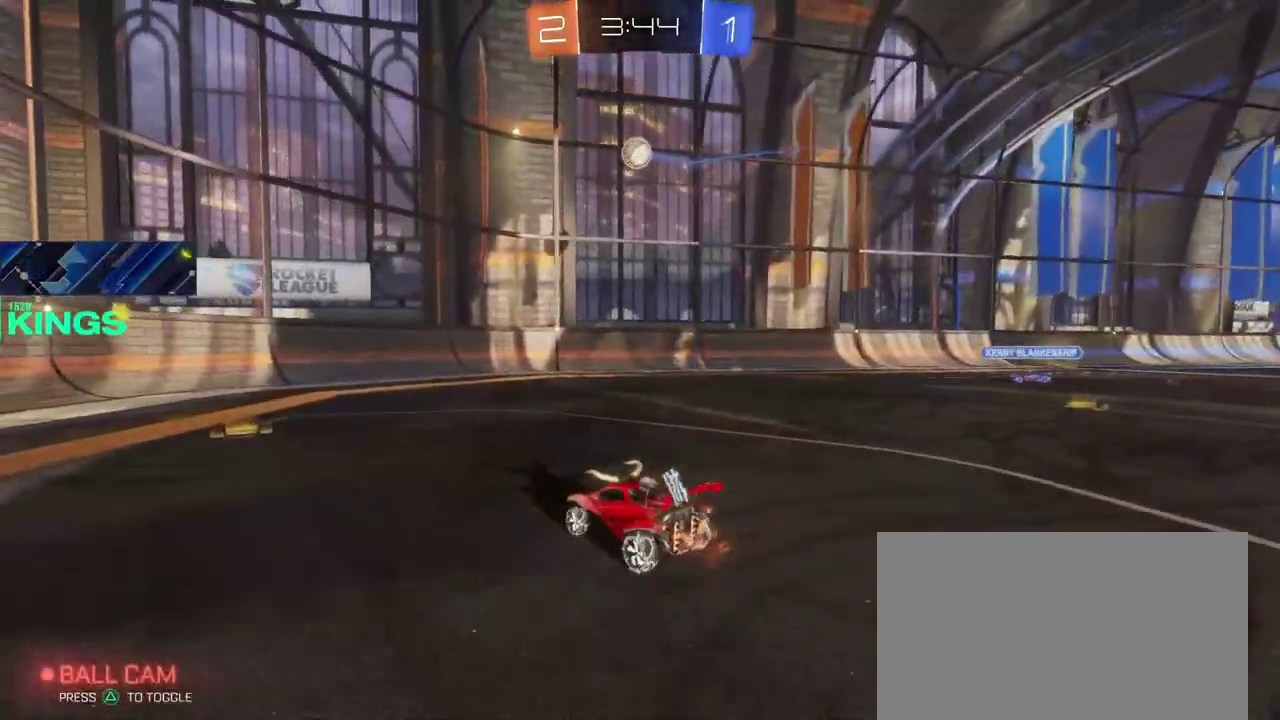
{"buttons": ["R2"], "left_stick": "center", "right_stick": "center", "events": [[67, "left_stick", "down"], [383, "left_stick", "center"]]}
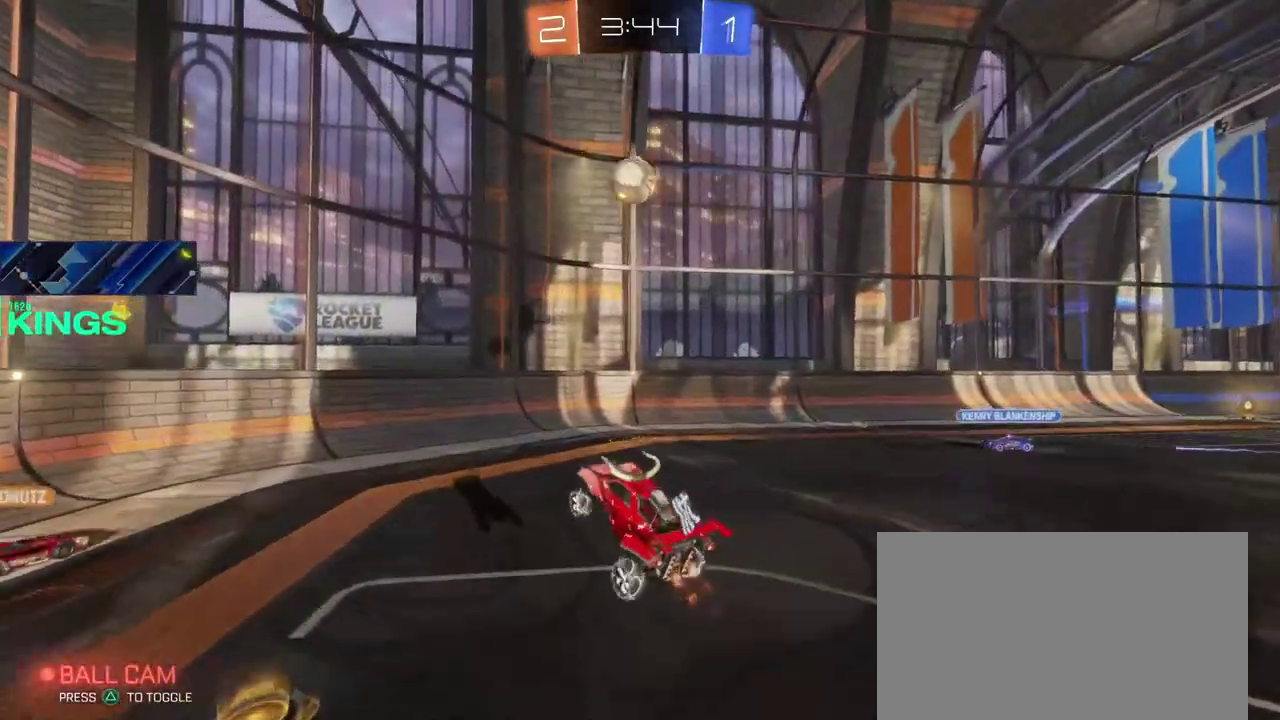
{"buttons": ["R2"], "left_stick": "up-left", "right_stick": "center", "events": [[400, "left_stick", "up-left"]]}
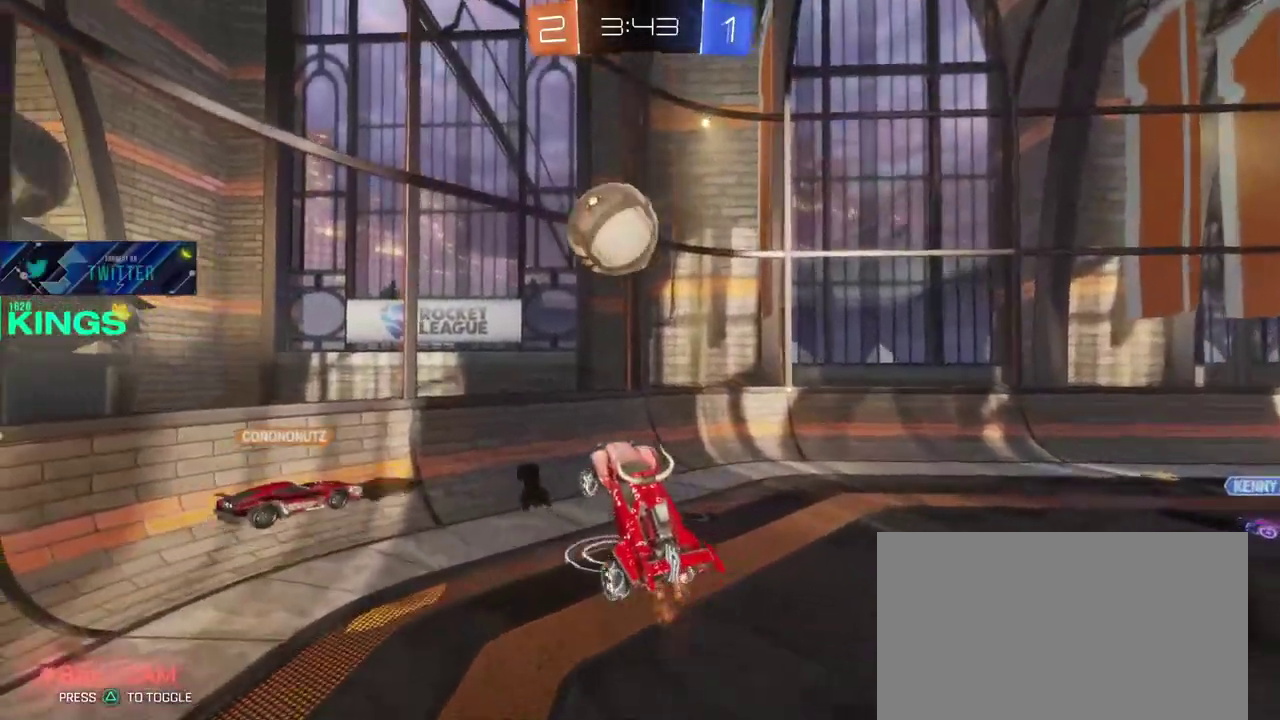
{"buttons": ["R2"], "left_stick": "center", "right_stick": "center", "events": [[117, "left_stick", "down-right"], [283, "left_stick", "center"]]}
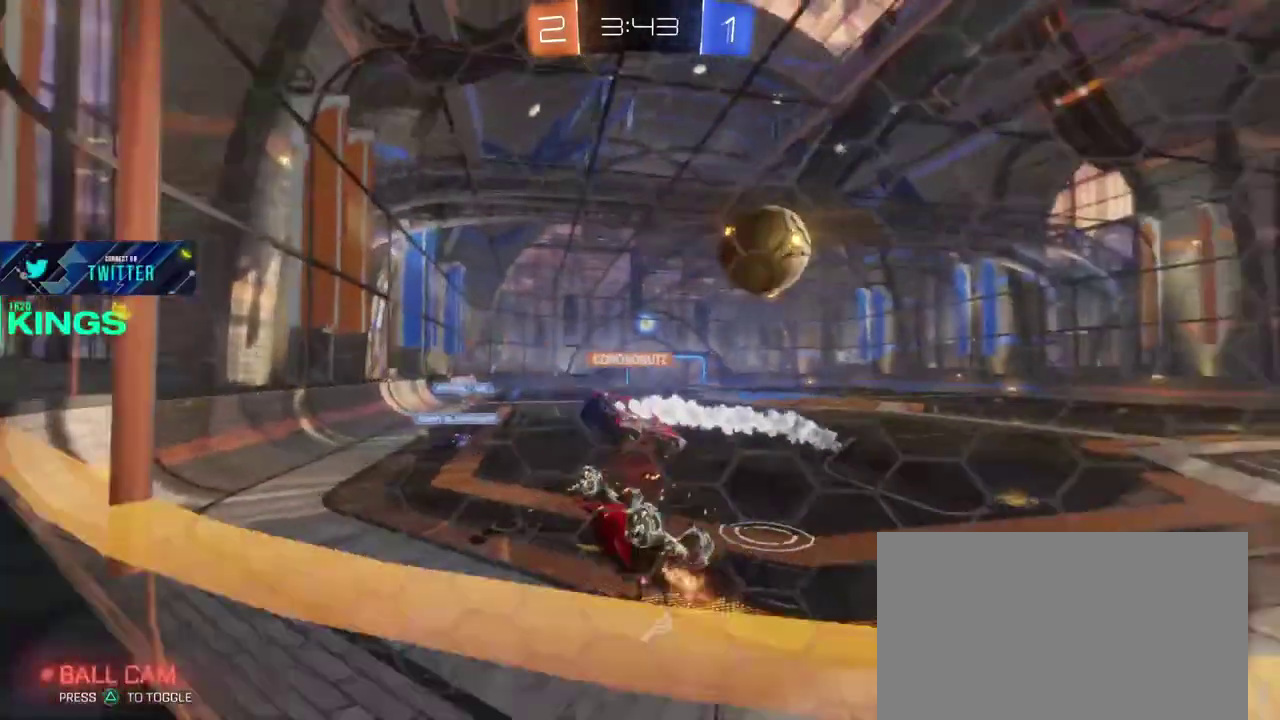
{"buttons": ["R2"], "left_stick": "left", "right_stick": "center", "events": [[350, "left_stick", "left"]]}
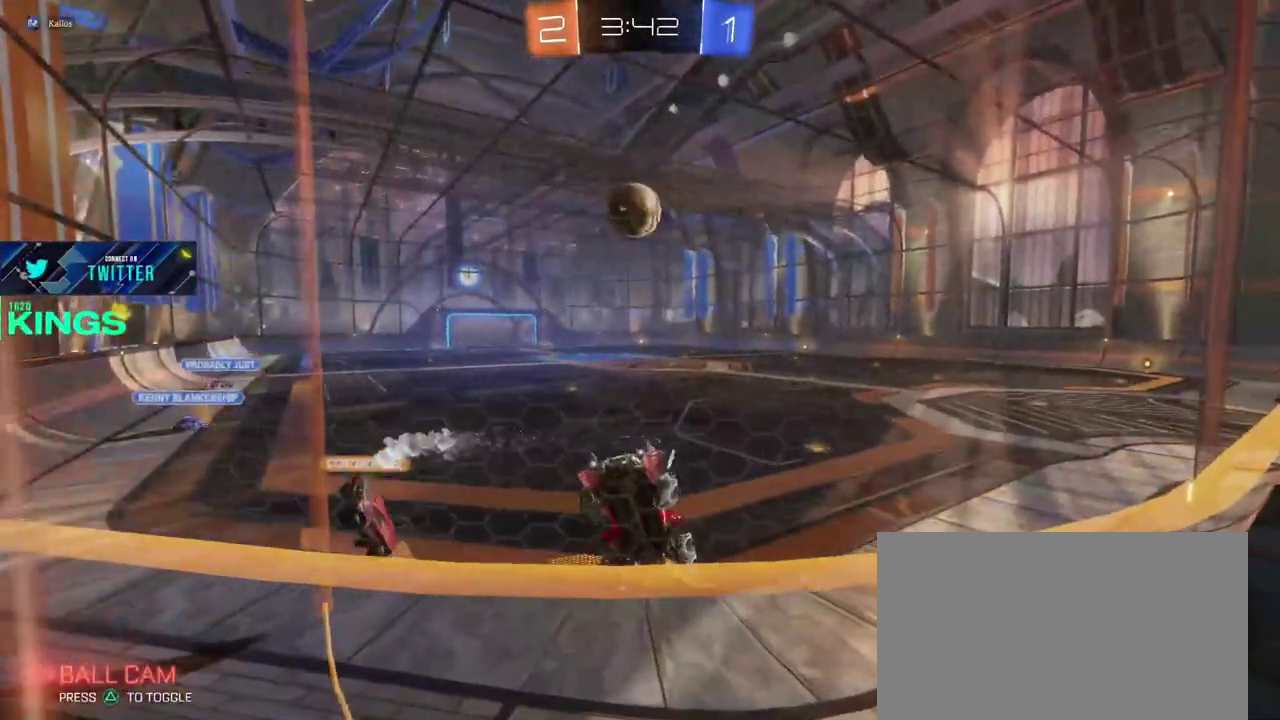
{"buttons": ["R2"], "left_stick": "center", "right_stick": "center", "events": [[483, "left_stick", "center"]]}
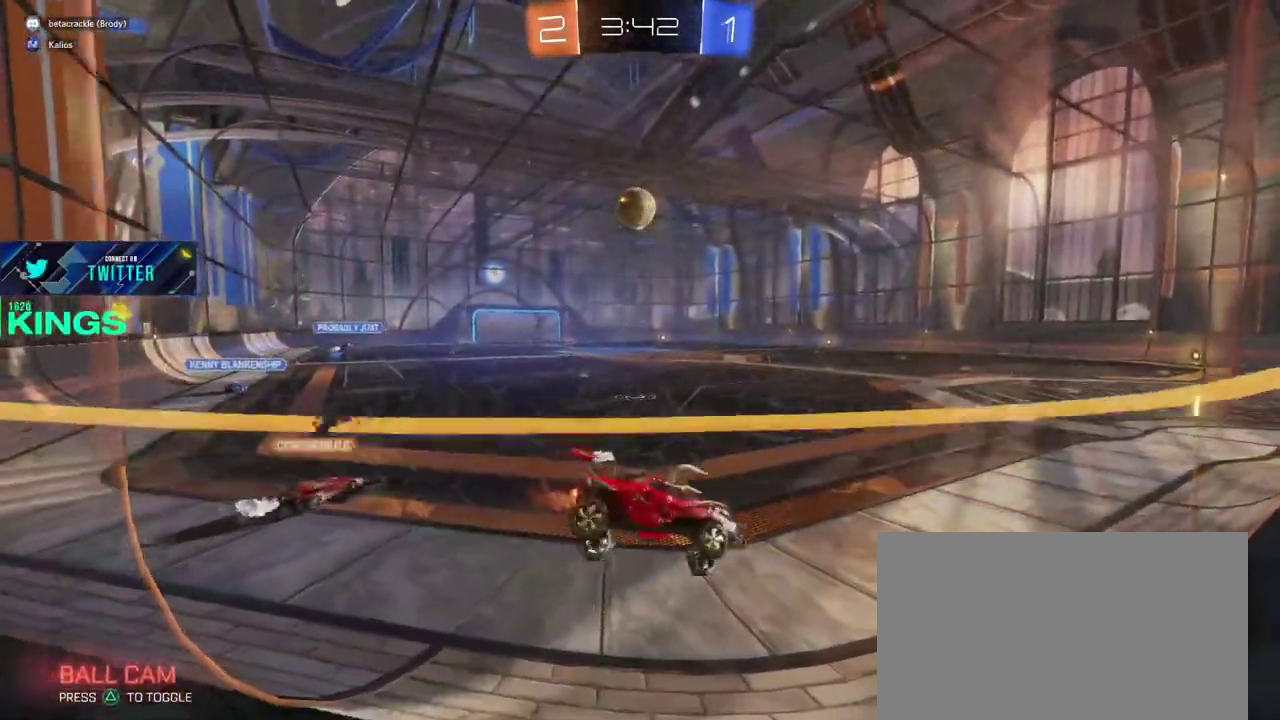
{"buttons": ["CIRCLE", "R2"], "left_stick": "center", "right_stick": "center", "events": [[133, "CIRCLE", "down"]]}
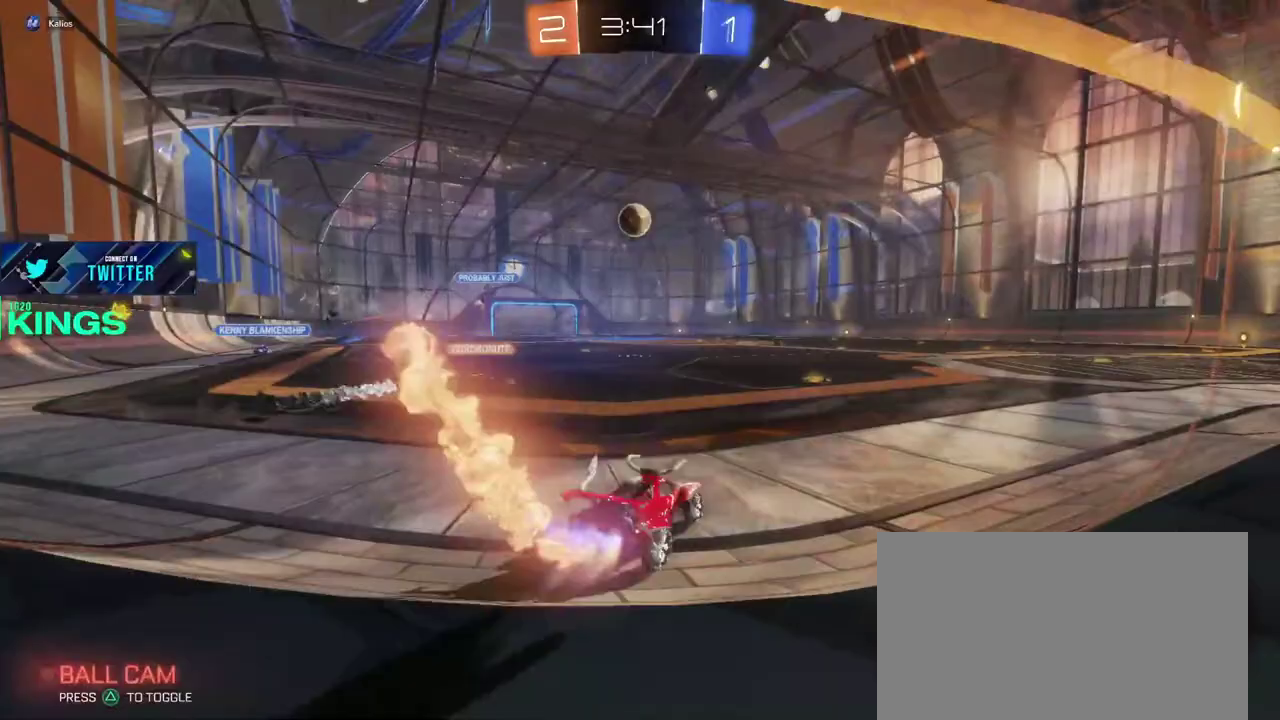
{"buttons": ["CIRCLE", "R2"], "left_stick": "center", "right_stick": "center", "events": [[250, "left_stick", "right"], [383, "left_stick", "center"]]}
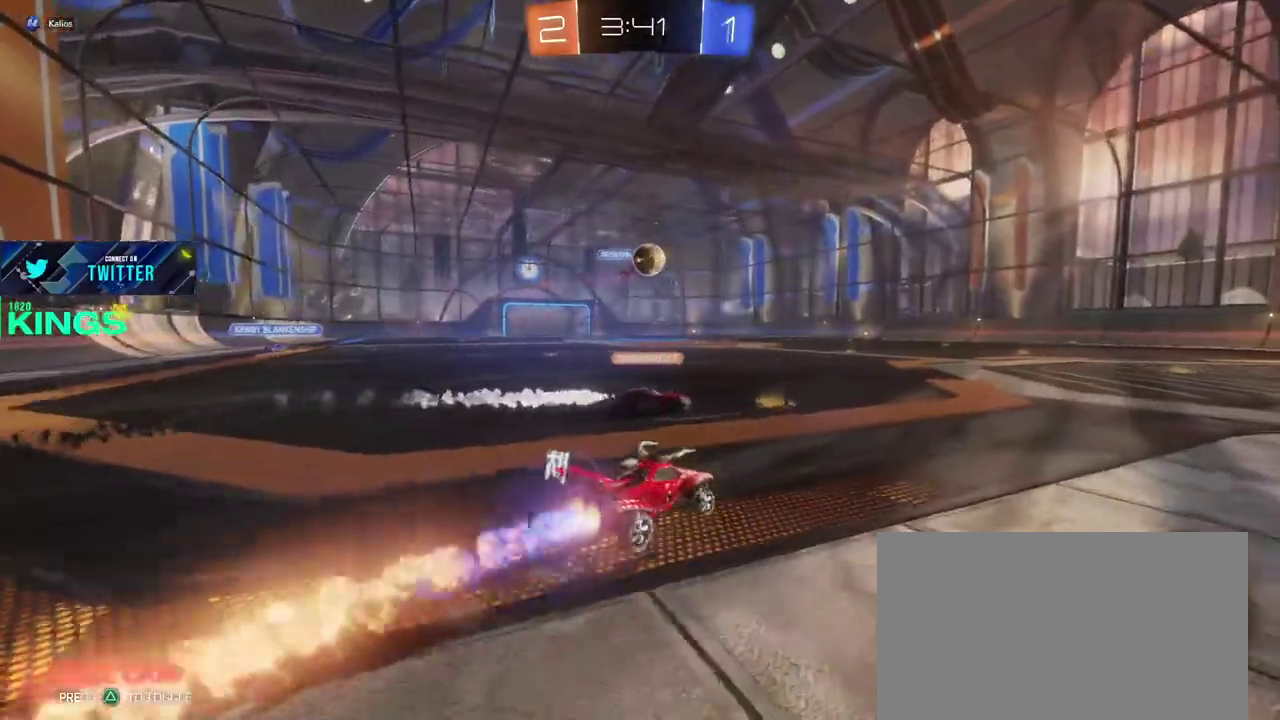
{"buttons": ["R2"], "left_stick": "right", "right_stick": "center", "events": [[217, "left_stick", "right"], [383, "CIRCLE", "up"]]}
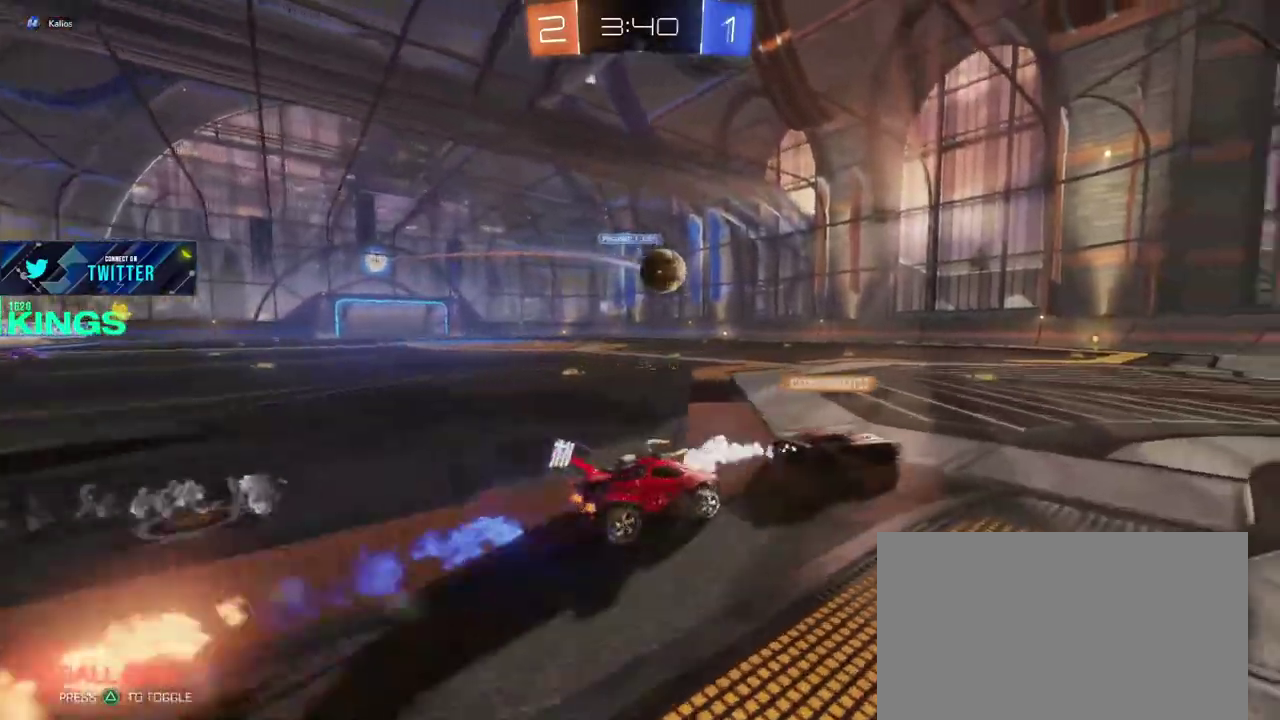
{"buttons": ["R2"], "left_stick": "center", "right_stick": "center", "events": [[83, "left_stick", "center"]]}
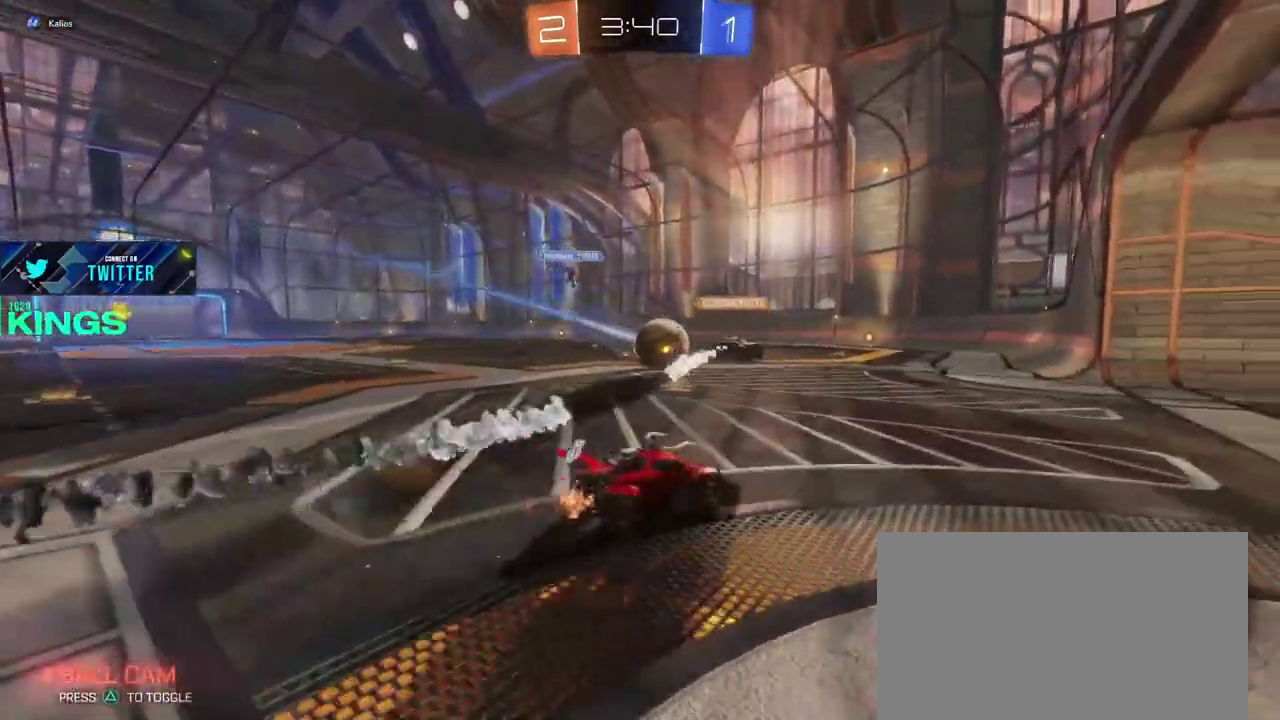
{"buttons": ["R2"], "left_stick": "left", "right_stick": "center", "events": [[400, "left_stick", "left"]]}
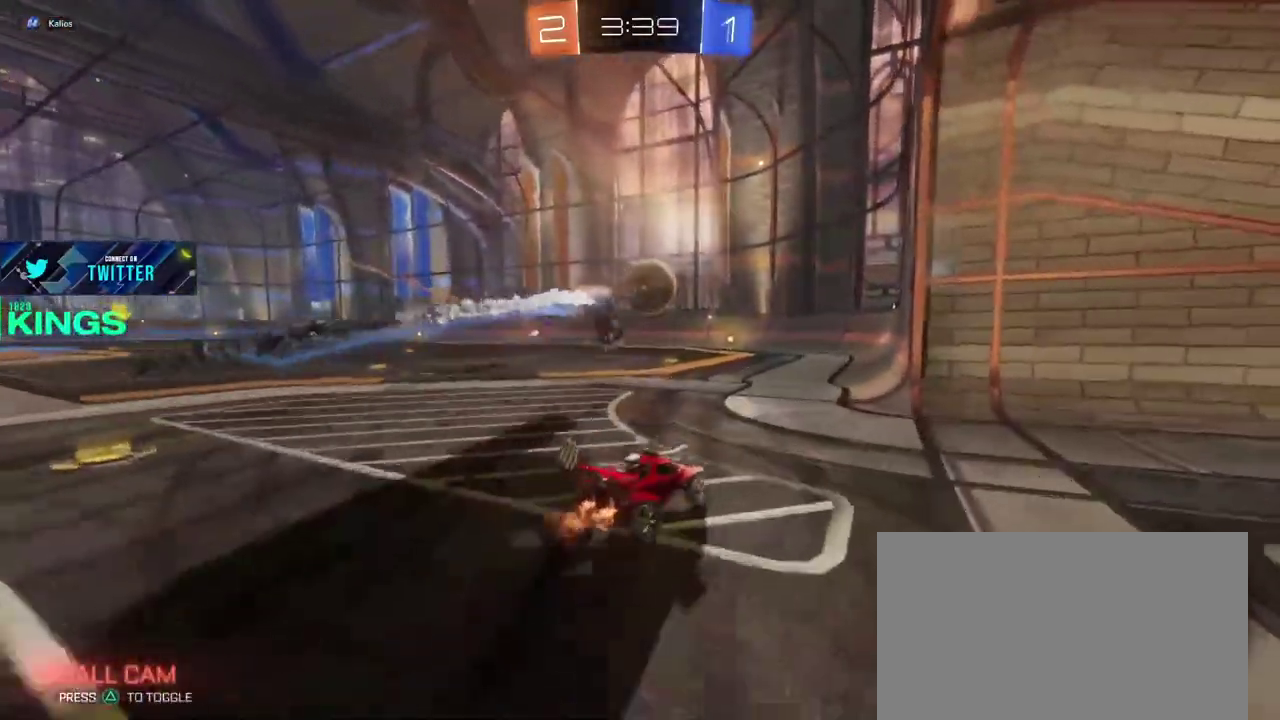
{"buttons": ["R2"], "left_stick": "left", "right_stick": "center", "events": [[67, "left_stick", "center"], [383, "left_stick", "left"]]}
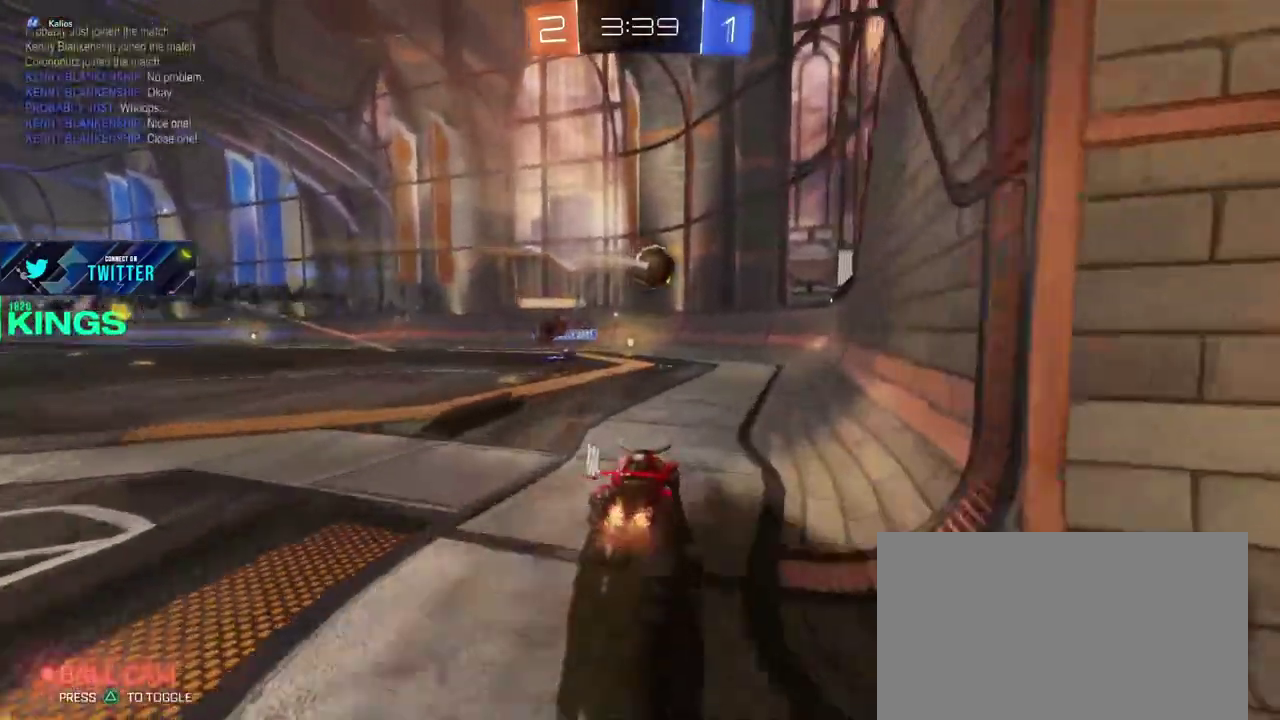
{"buttons": ["R2"], "left_stick": "center", "right_stick": "center", "events": [[33, "left_stick", "center"]]}
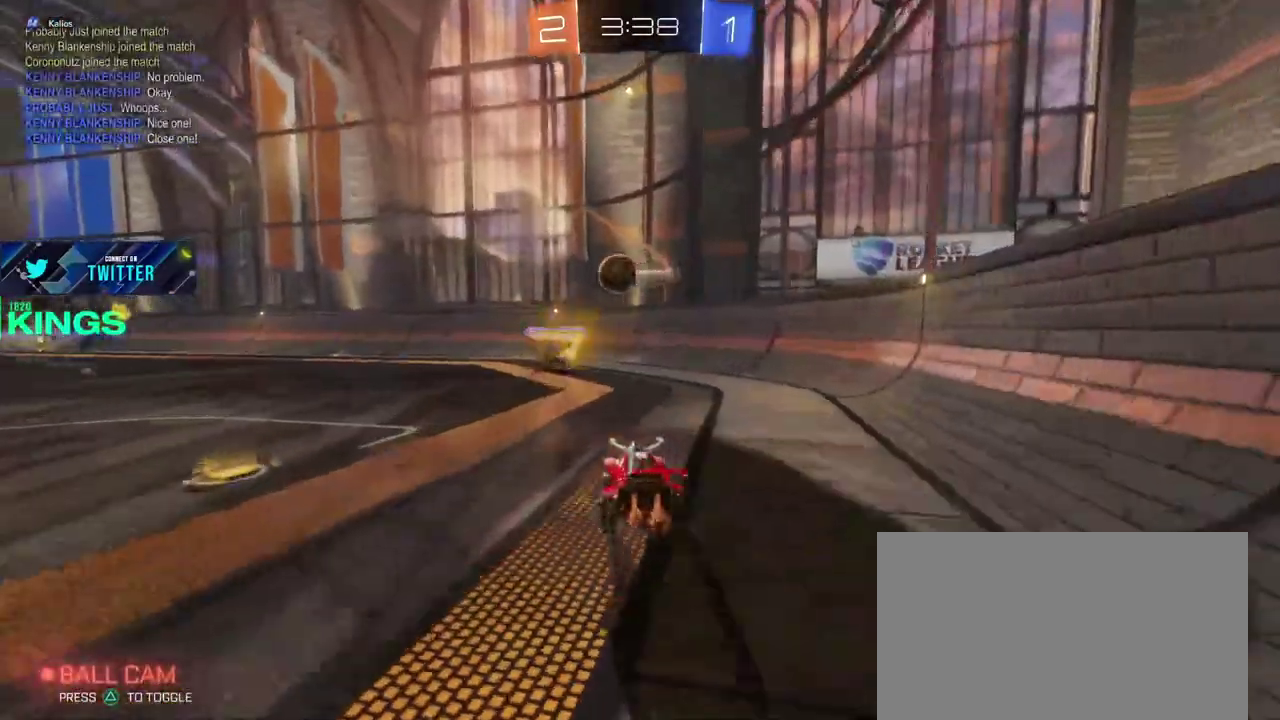
{"buttons": ["CIRCLE", "R2"], "left_stick": "center", "right_stick": "center", "events": [[50, "CIRCLE", "down"], [117, "left_stick", "left"], [383, "left_stick", "center"]]}
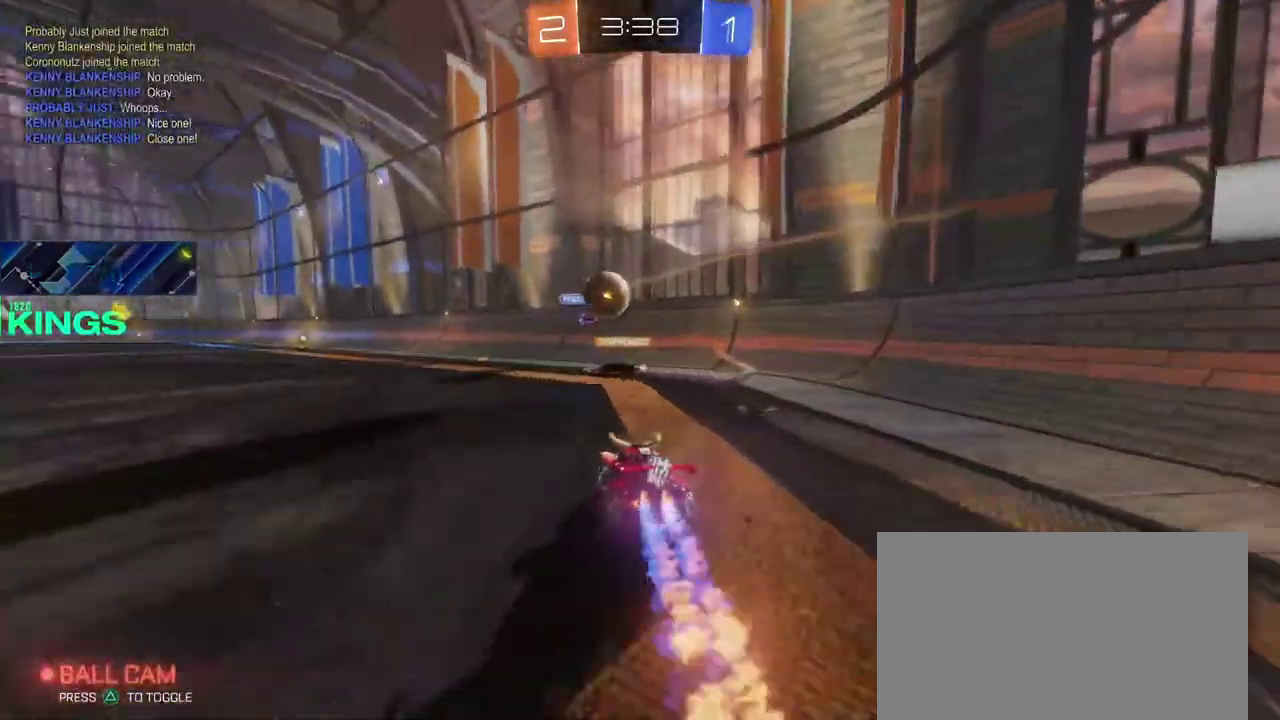
{"buttons": ["CIRCLE", "R2"], "left_stick": "center", "right_stick": "center", "events": [[217, "left_stick", "left"], [367, "left_stick", "center"]]}
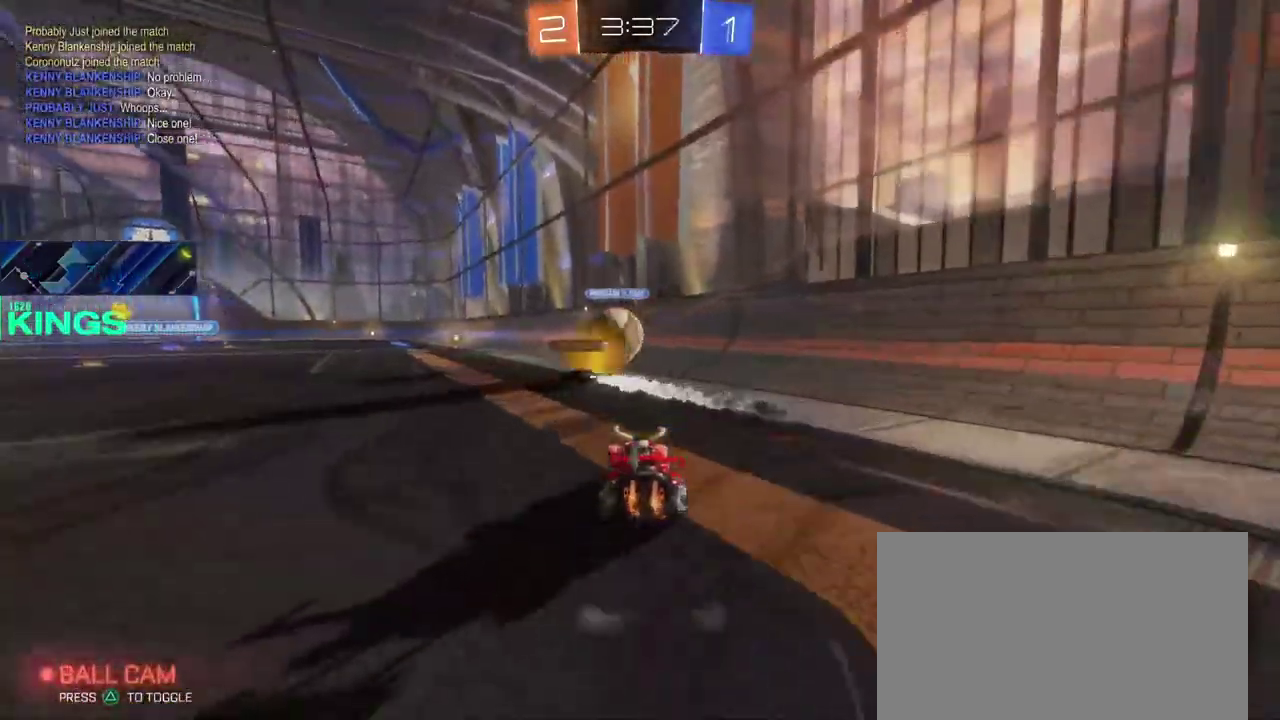
{"buttons": ["CIRCLE", "R2"], "left_stick": "left", "right_stick": "center", "events": [[317, "left_stick", "left"]]}
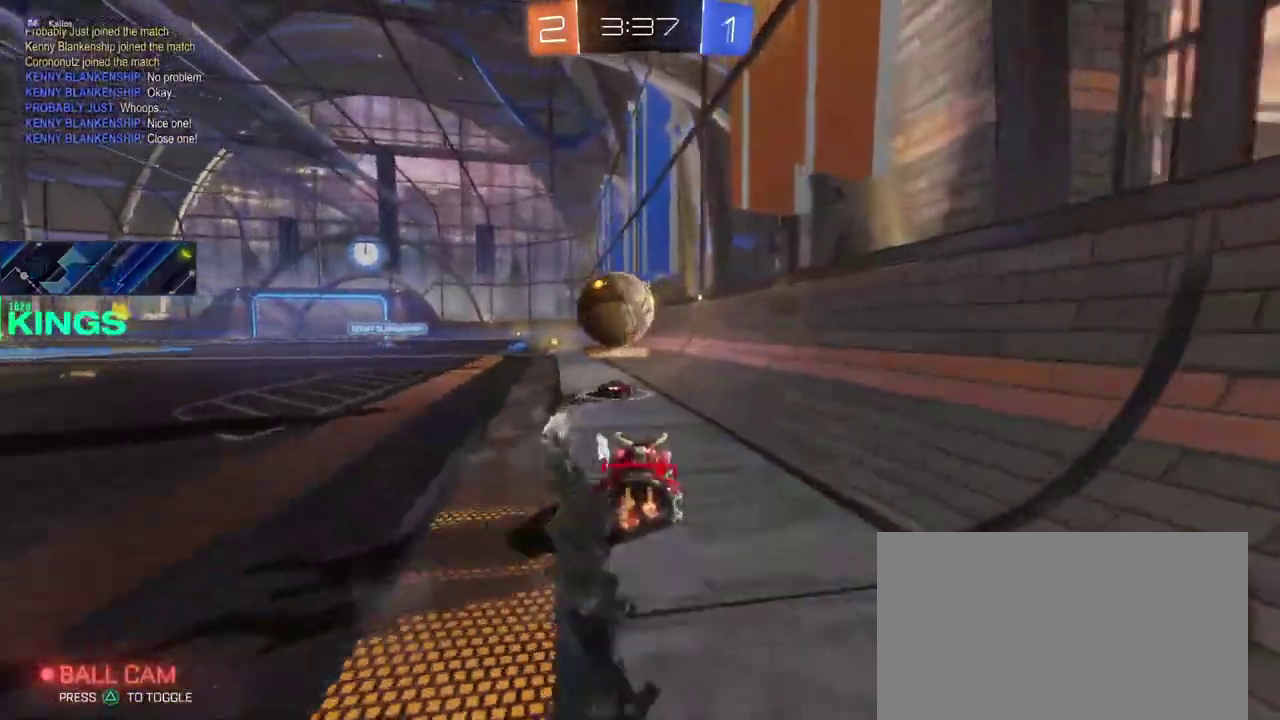
{"buttons": ["R2"], "left_stick": "up-right", "right_stick": "center"}